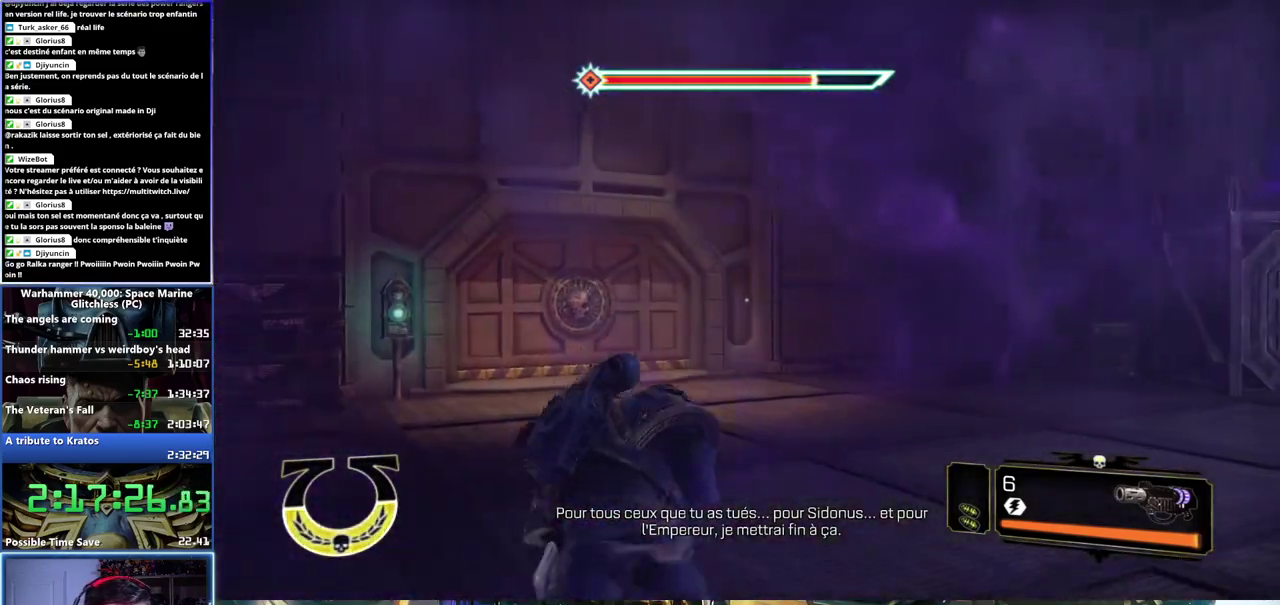
Gameplay with a controller (Xbox layout); each line is a JSON object with the inputs held at the frame after it. "events" lists button and stick changes between this image and that frame as [ms after this image, input, new state], when the widget could be followed in between.
{"buttons": [], "left_stick": "up", "right_stick": "center"}
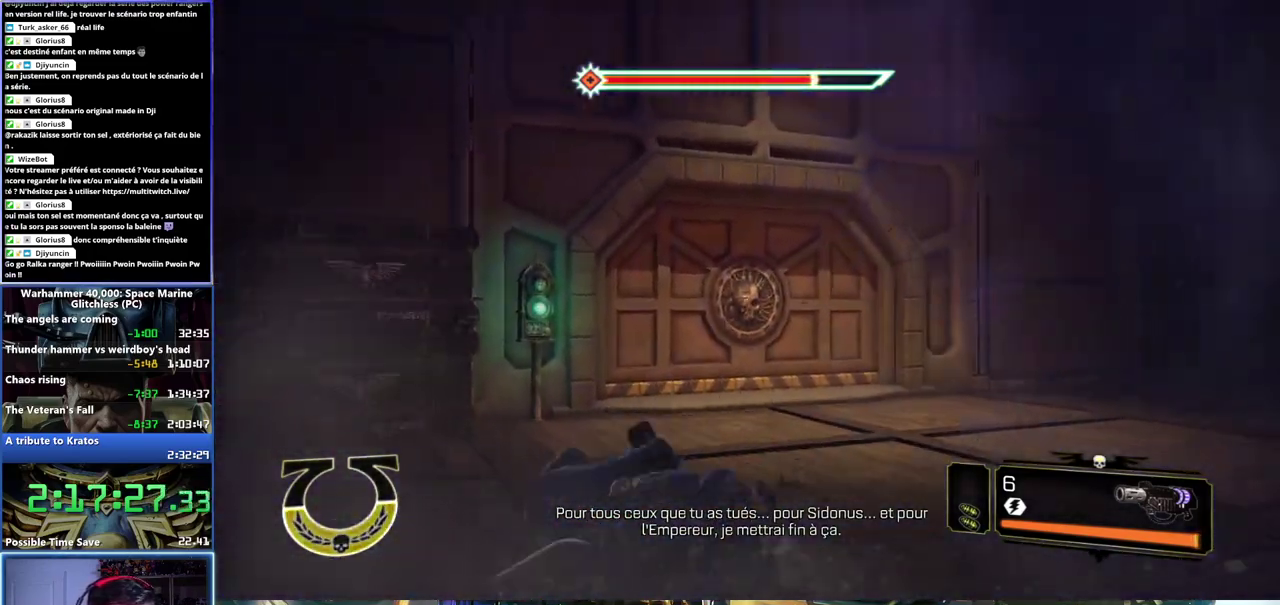
{"buttons": [], "left_stick": "up", "right_stick": "center", "events": [[400, "B", "down"], [467, "B", "up"]]}
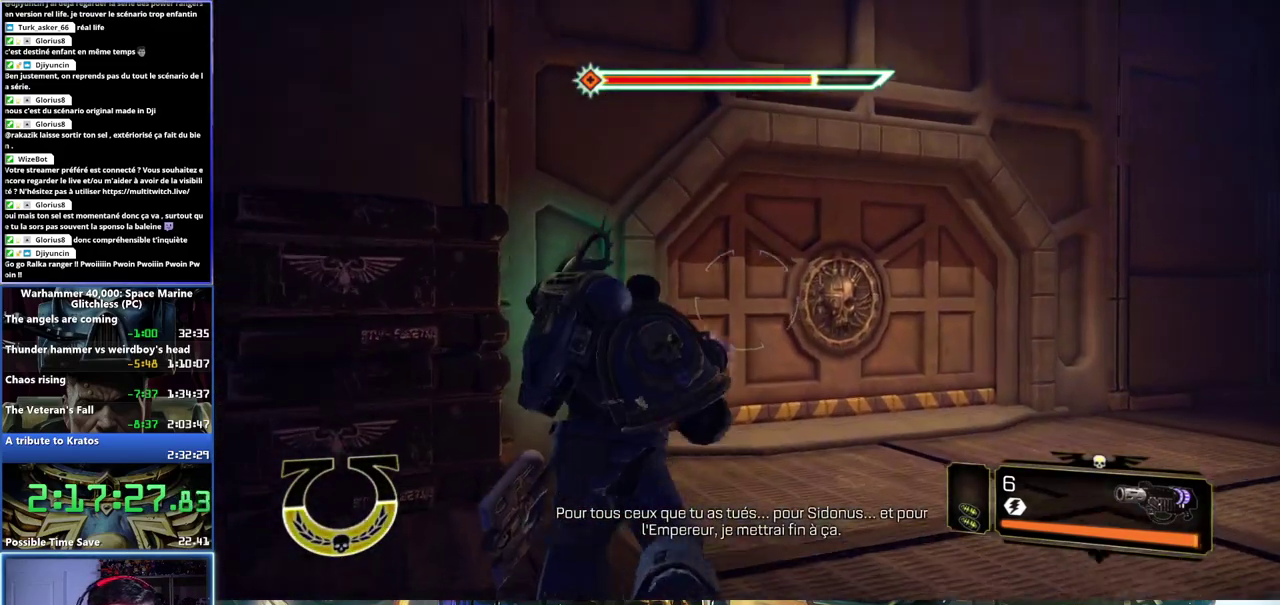
{"buttons": [], "left_stick": "up", "right_stick": "center", "events": [[33, "B", "down"], [83, "B", "up"], [150, "B", "down"], [217, "B", "up"], [267, "B", "down"], [350, "B", "up"], [383, "B", "down"], [483, "B", "up"]]}
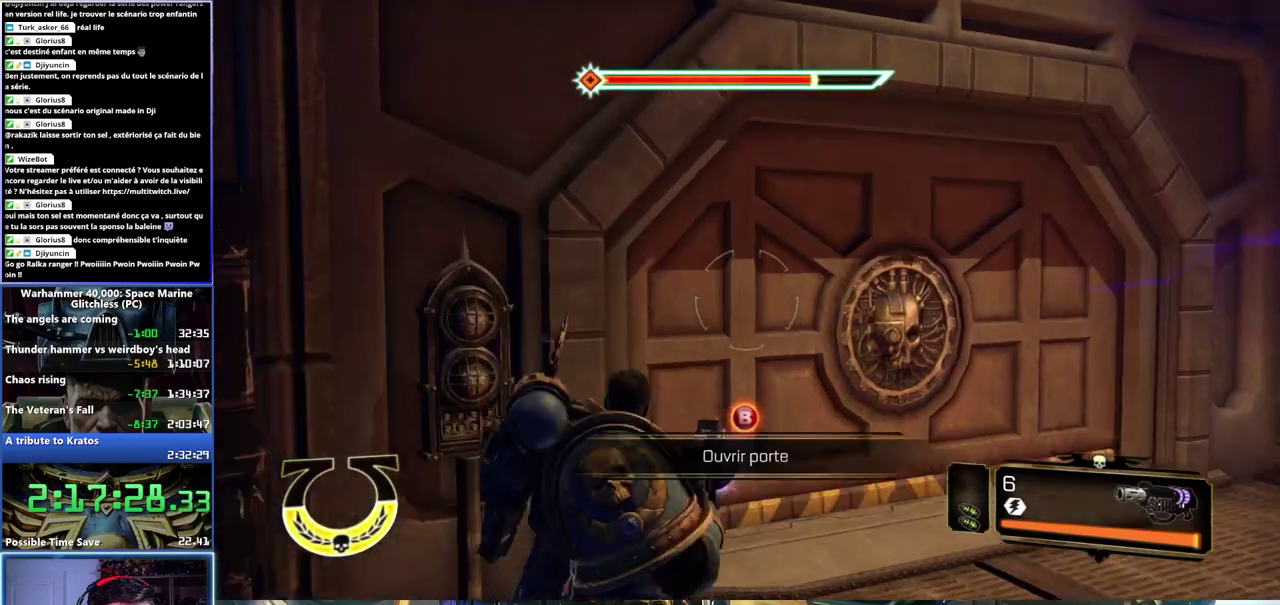
{"buttons": [], "left_stick": "right", "right_stick": "center", "events": [[17, "B", "down"], [133, "left_stick", "center"], [150, "B", "up"], [433, "left_stick", "right"]]}
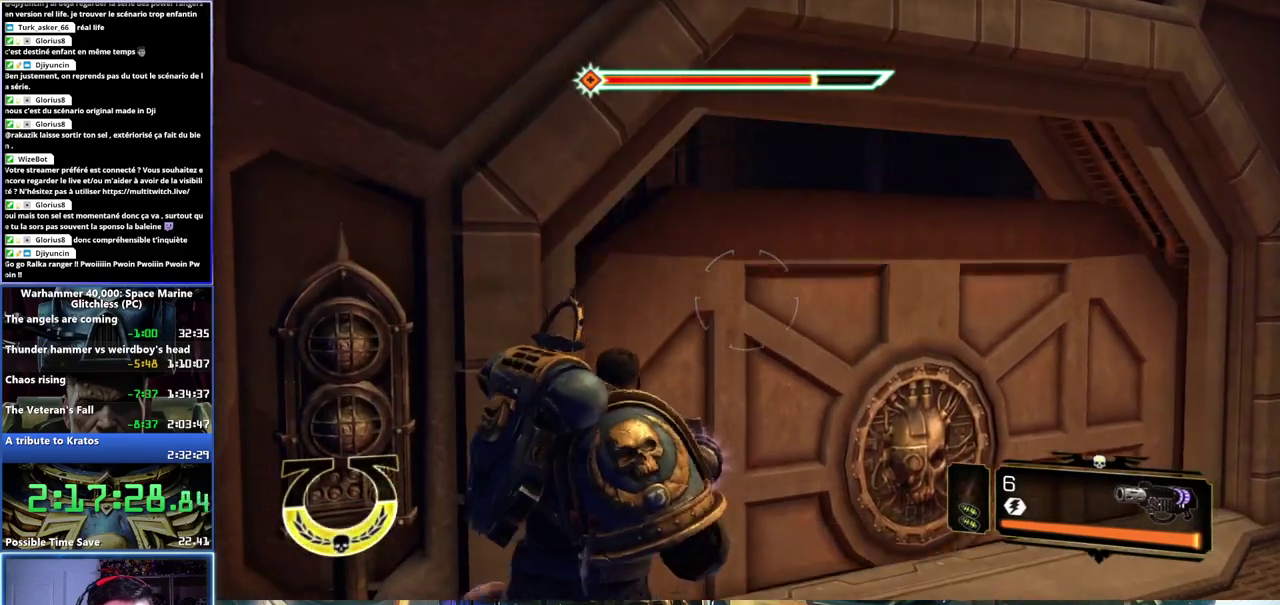
{"buttons": [], "left_stick": "right", "right_stick": "left", "events": [[83, "right_stick", "left"], [200, "right_stick", "center"], [450, "right_stick", "left"]]}
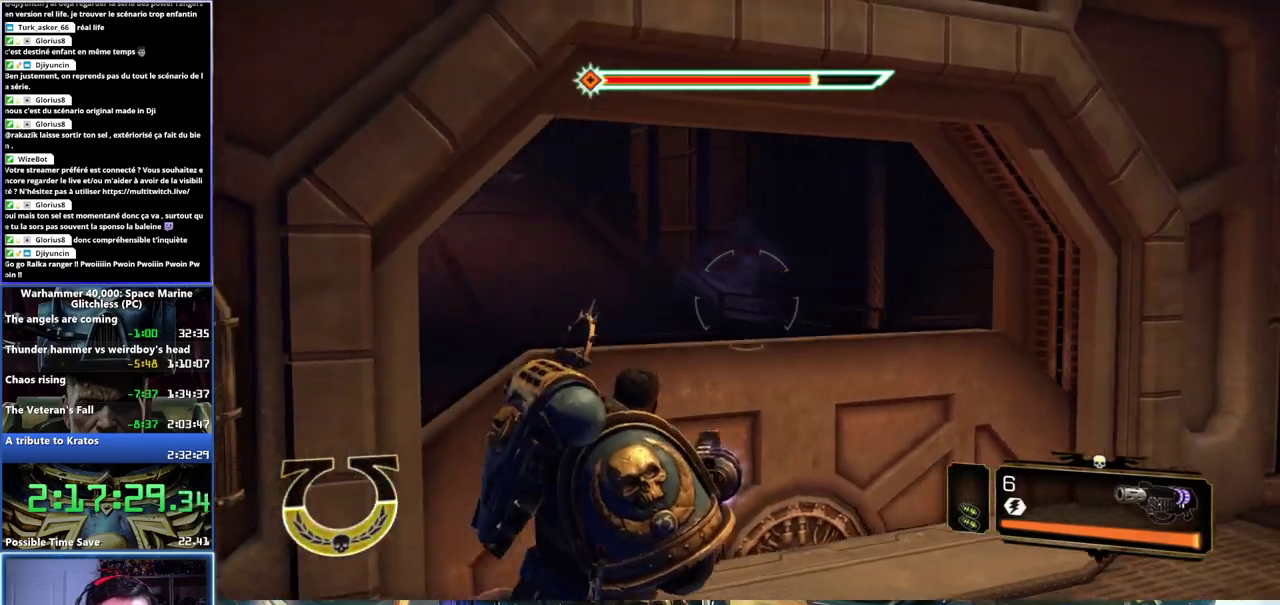
{"buttons": ["L3"], "left_stick": "up", "right_stick": "center", "events": [[67, "left_stick", "up-right"], [233, "L3", "down"], [300, "left_stick", "up"], [433, "right_stick", "center"]]}
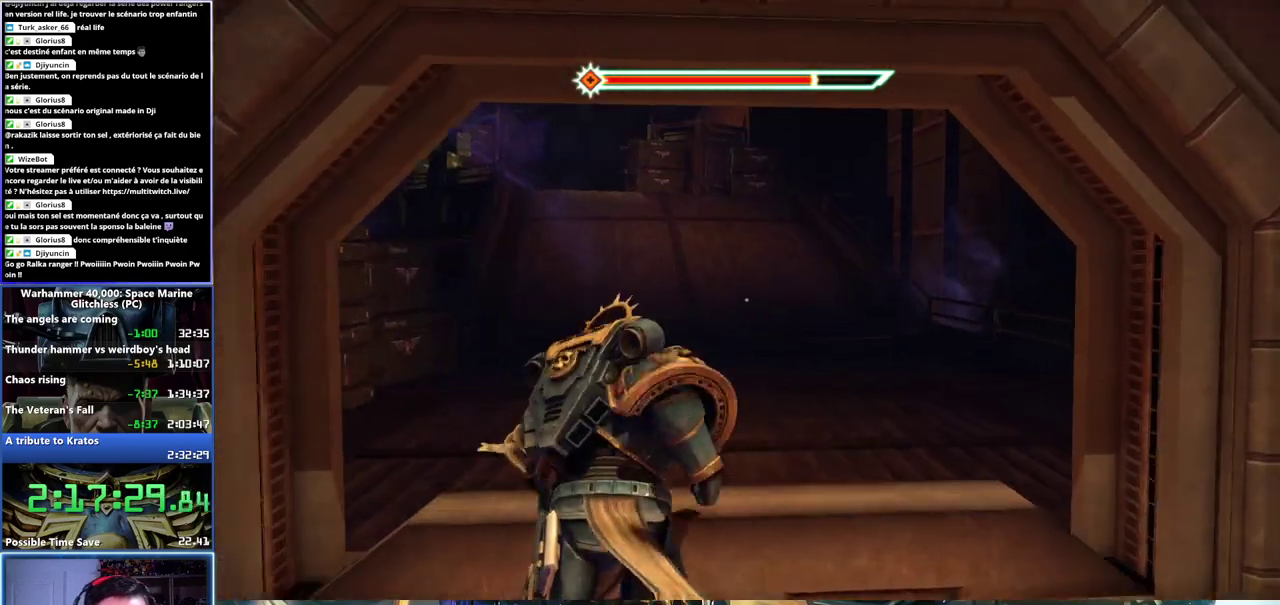
{"buttons": [], "left_stick": "up", "right_stick": "center", "events": [[67, "A", "down"], [67, "X", "down"], [200, "A", "up"], [200, "X", "up"], [250, "A", "down"], [250, "X", "down"], [350, "A", "up"], [367, "X", "up"], [500, "L3", "up"]]}
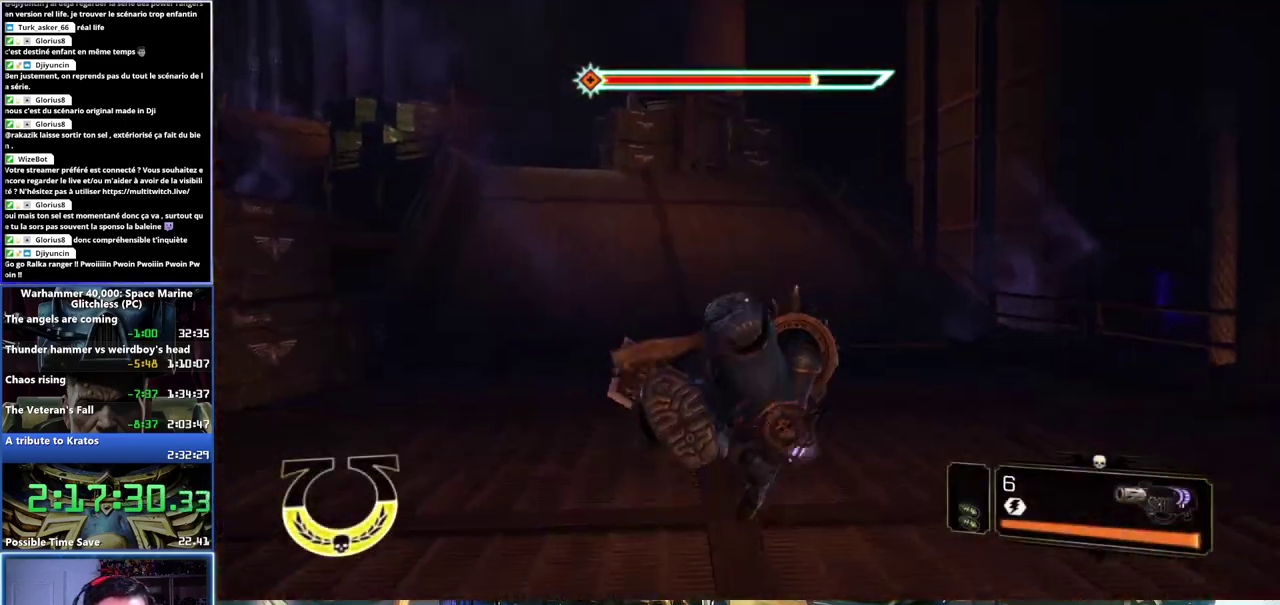
{"buttons": [], "left_stick": "up", "right_stick": "center", "events": [[100, "right_stick", "left"], [317, "left_stick", "up-right"], [317, "right_stick", "center"], [467, "left_stick", "up"]]}
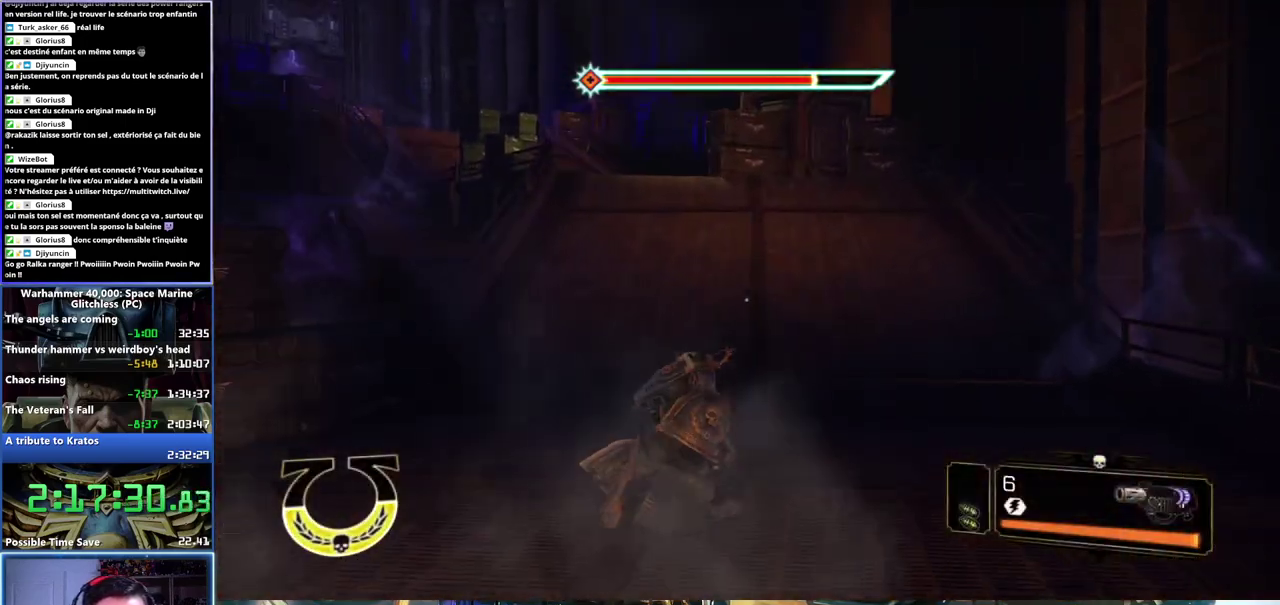
{"buttons": ["L3"], "left_stick": "up", "right_stick": "center"}
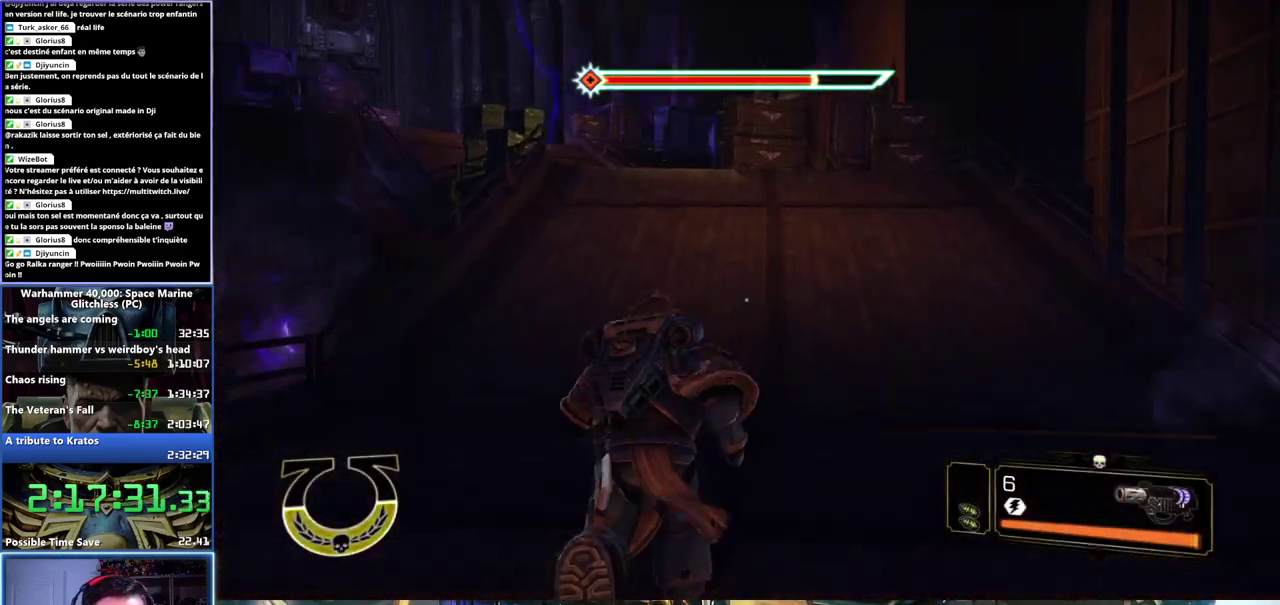
{"buttons": ["A", "X", "L3"], "left_stick": "up", "right_stick": "center", "events": [[200, "X", "down"], [250, "A", "down"], [300, "A", "up"], [300, "X", "up"], [383, "A", "down"], [383, "X", "down"]]}
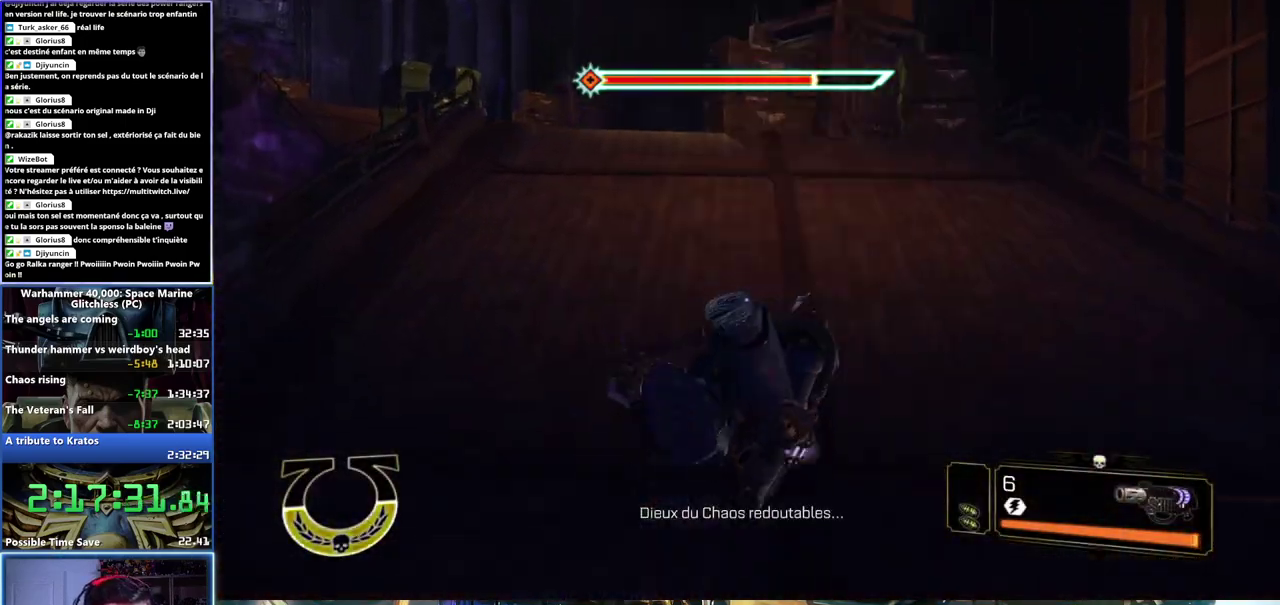
{"buttons": [], "left_stick": "up-right", "right_stick": "center", "events": [[67, "A", "up"], [67, "X", "up"], [167, "L3", "up"], [267, "right_stick", "up-left"], [500, "left_stick", "up-right"], [500, "right_stick", "center"]]}
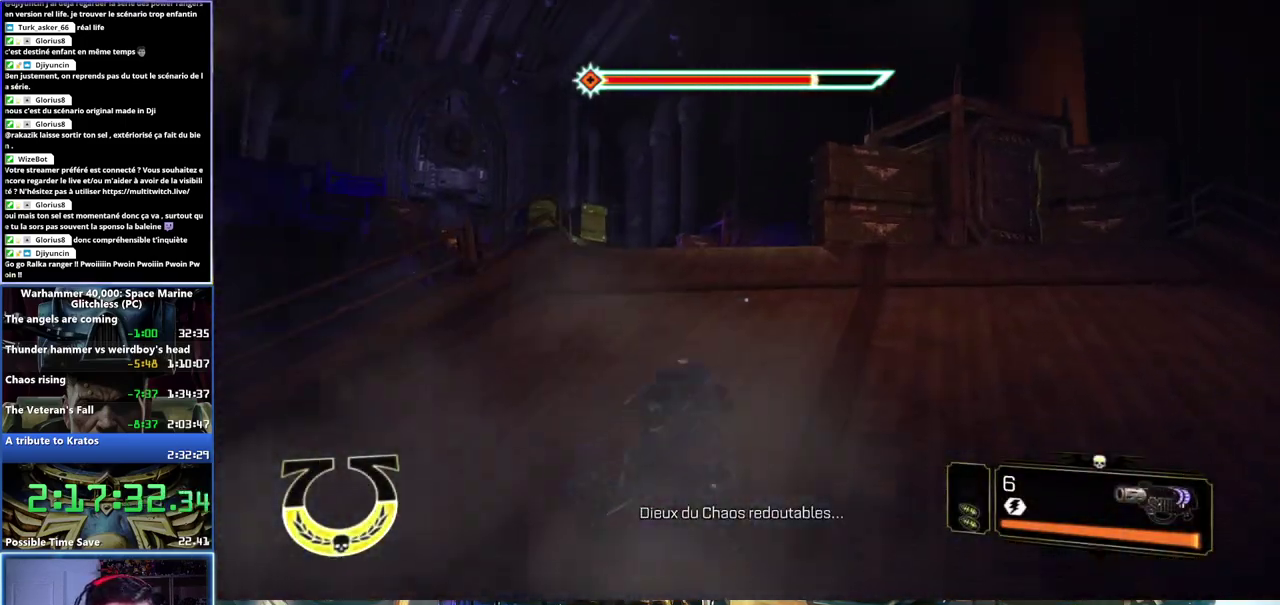
{"buttons": ["L3"], "left_stick": "up", "right_stick": "center"}
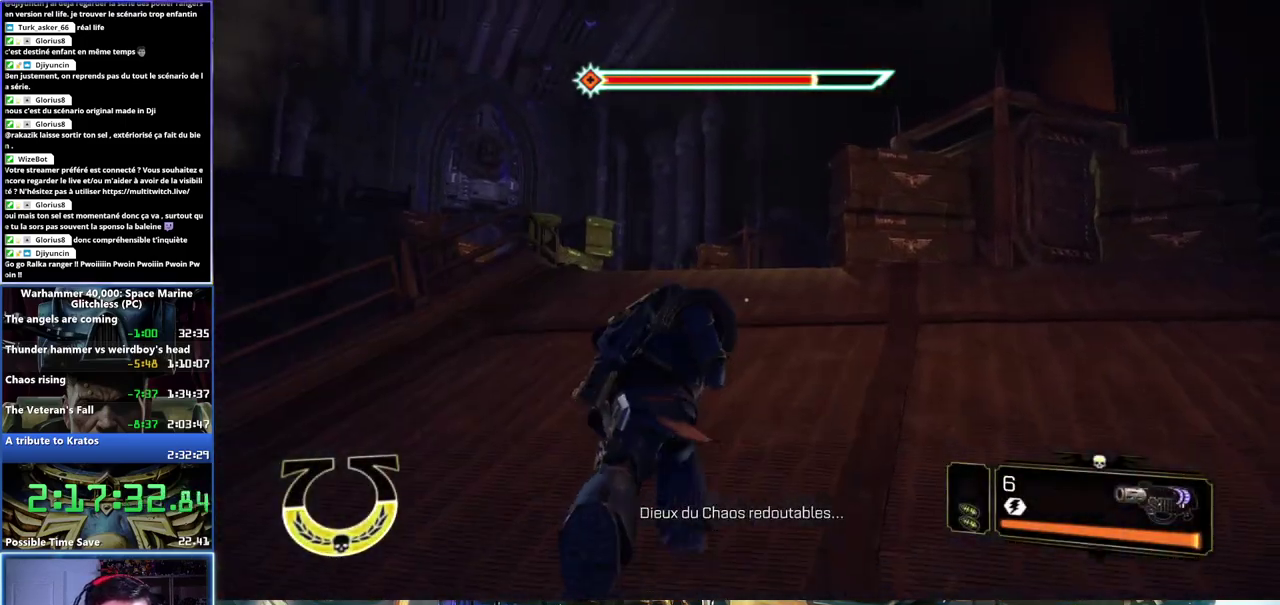
{"buttons": ["A", "X", "L3"], "left_stick": "up", "right_stick": "center", "events": [[250, "X", "down"], [317, "A", "down"], [367, "A", "up"], [367, "X", "up"], [450, "A", "down"], [450, "X", "down"]]}
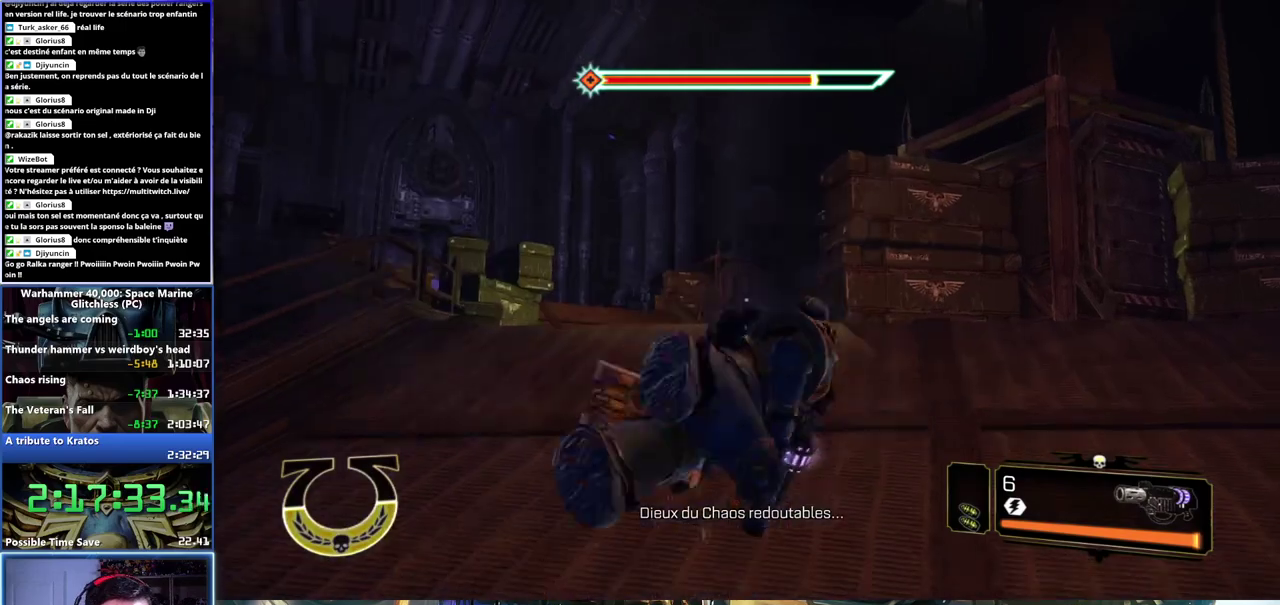
{"buttons": [], "left_stick": "up", "right_stick": "left"}
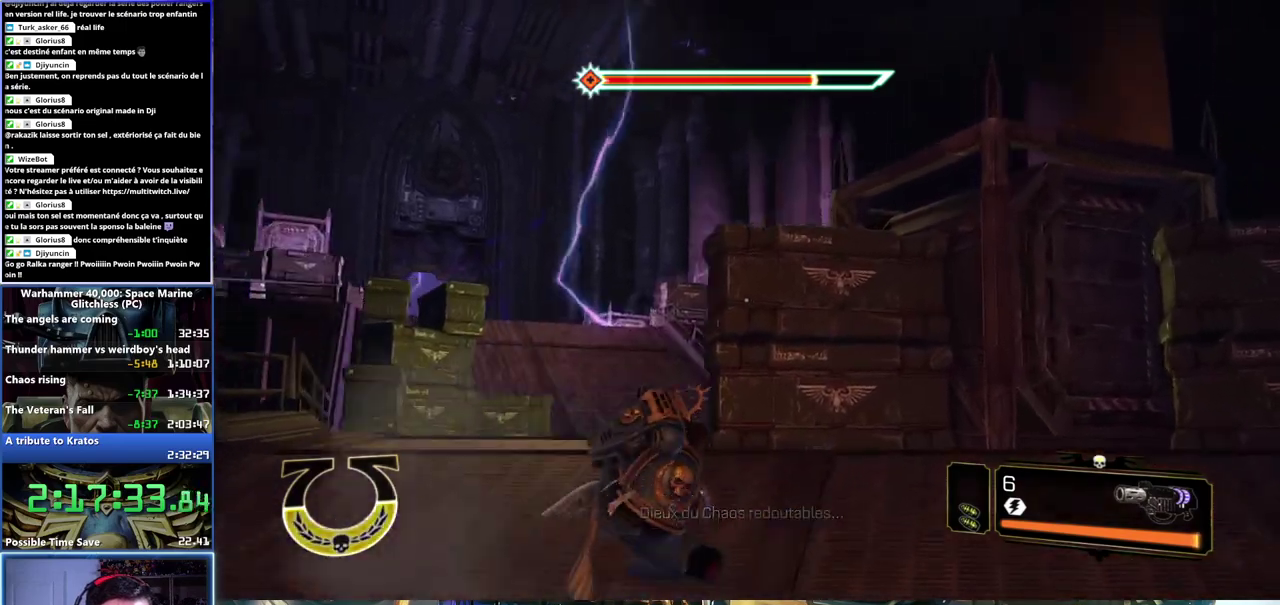
{"buttons": ["L3"], "left_stick": "up", "right_stick": "center", "events": [[83, "right_stick", "center"], [117, "left_stick", "up-left"], [350, "left_stick", "up"], [400, "L3", "down"]]}
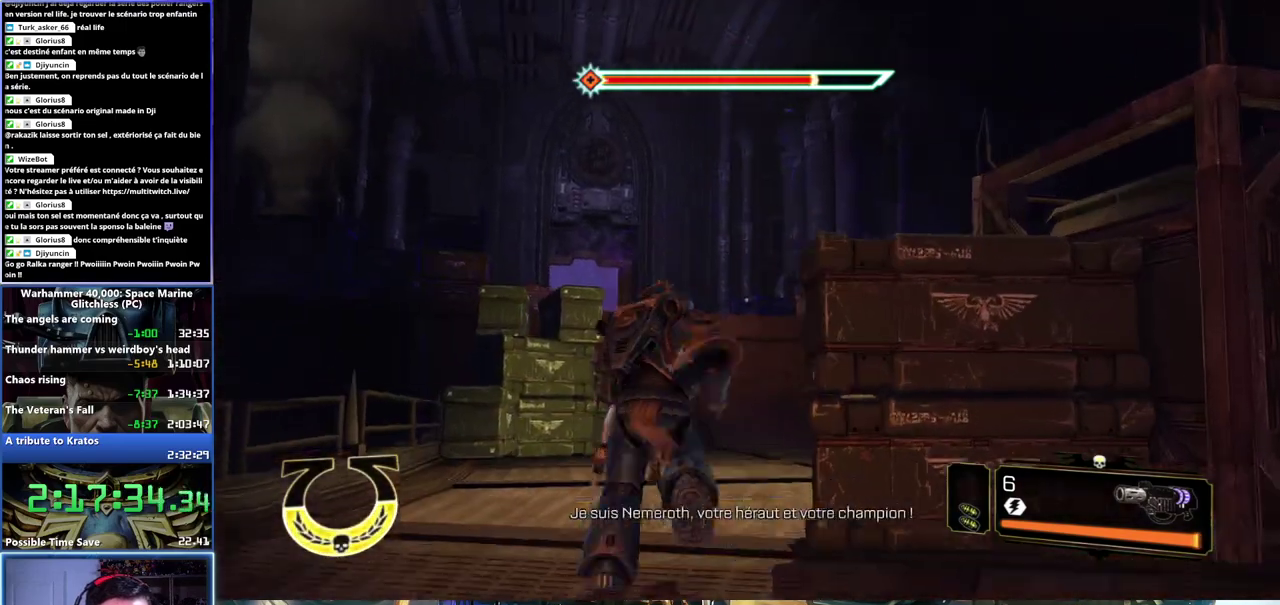
{"buttons": ["X", "L3"], "left_stick": "up", "right_stick": "center", "events": [[483, "X", "down"]]}
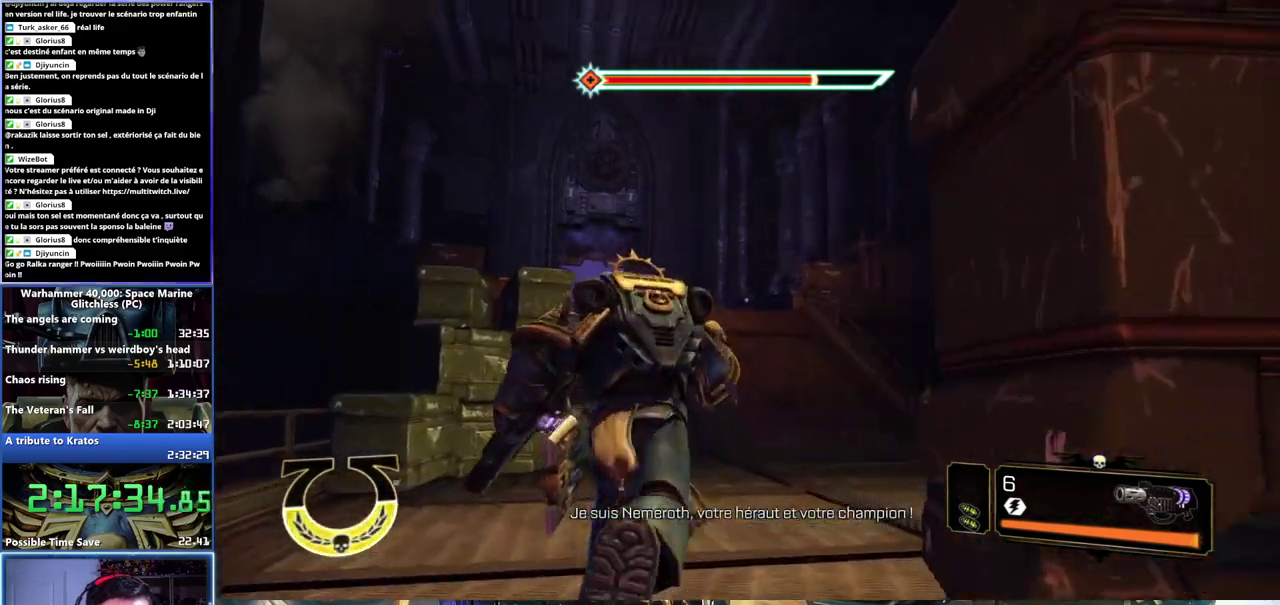
{"buttons": [], "left_stick": "up", "right_stick": "center", "events": [[50, "X", "up"], [133, "A", "down"], [133, "X", "down"], [233, "X", "up"], [283, "X", "down"], [367, "X", "up"], [383, "A", "up"], [450, "L3", "up"]]}
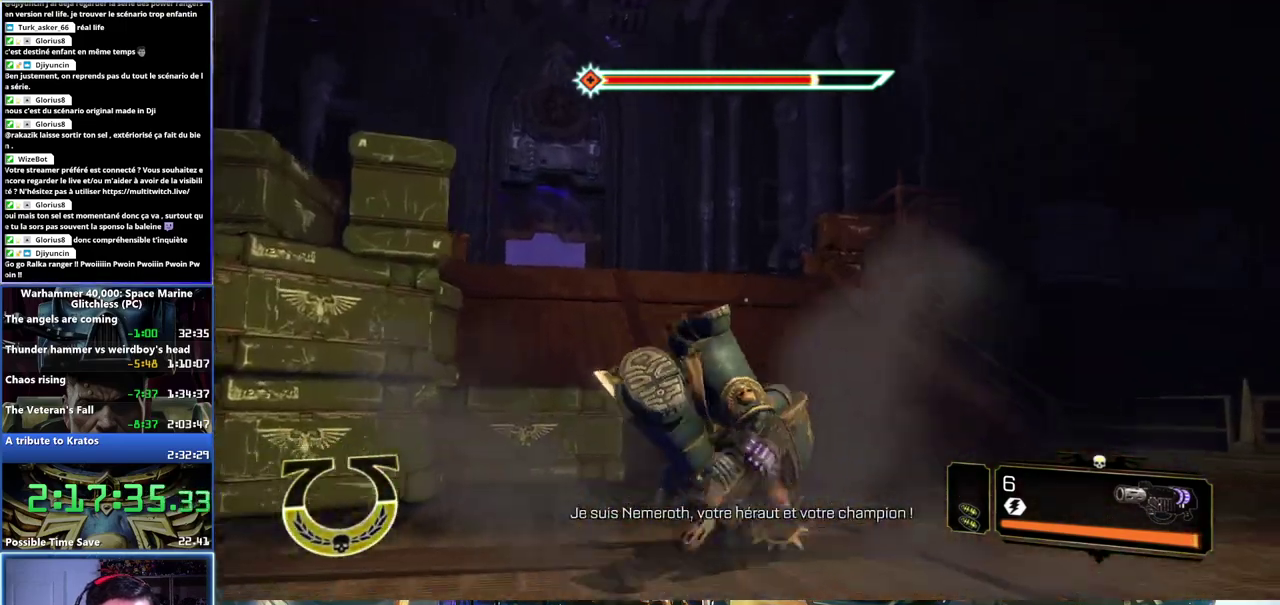
{"buttons": [], "left_stick": "up", "right_stick": "center", "events": [[183, "right_stick", "up-left"], [383, "right_stick", "left"], [433, "right_stick", "center"]]}
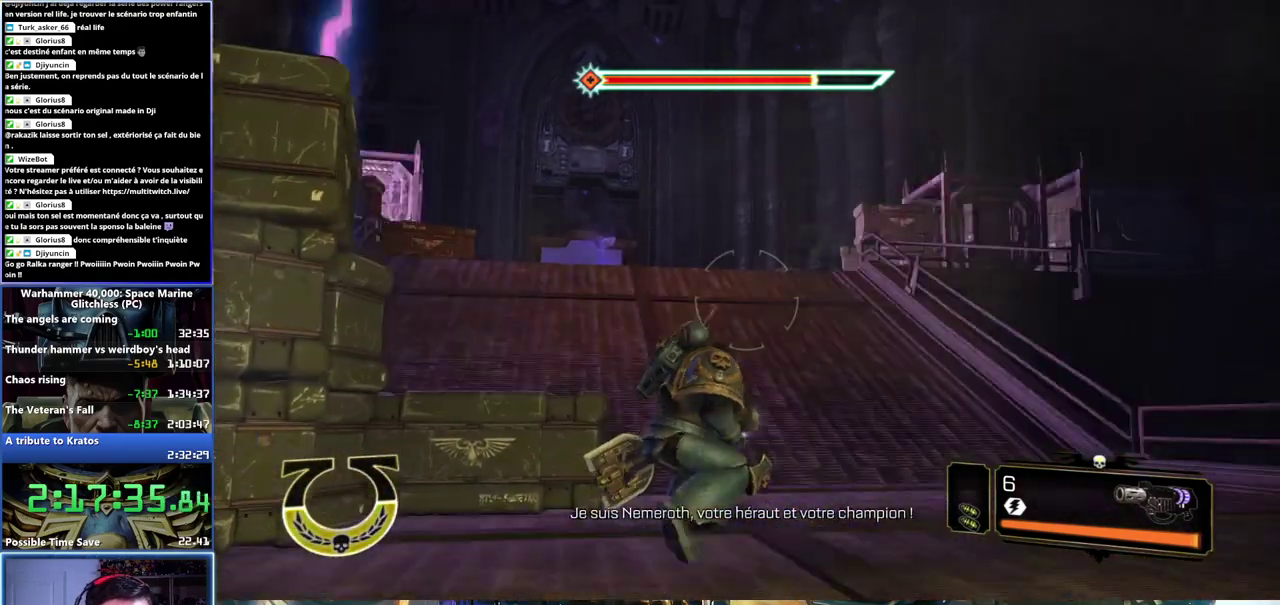
{"buttons": ["L3"], "left_stick": "up", "right_stick": "center", "events": [[233, "right_stick", "left"], [267, "L3", "down"], [500, "right_stick", "center"]]}
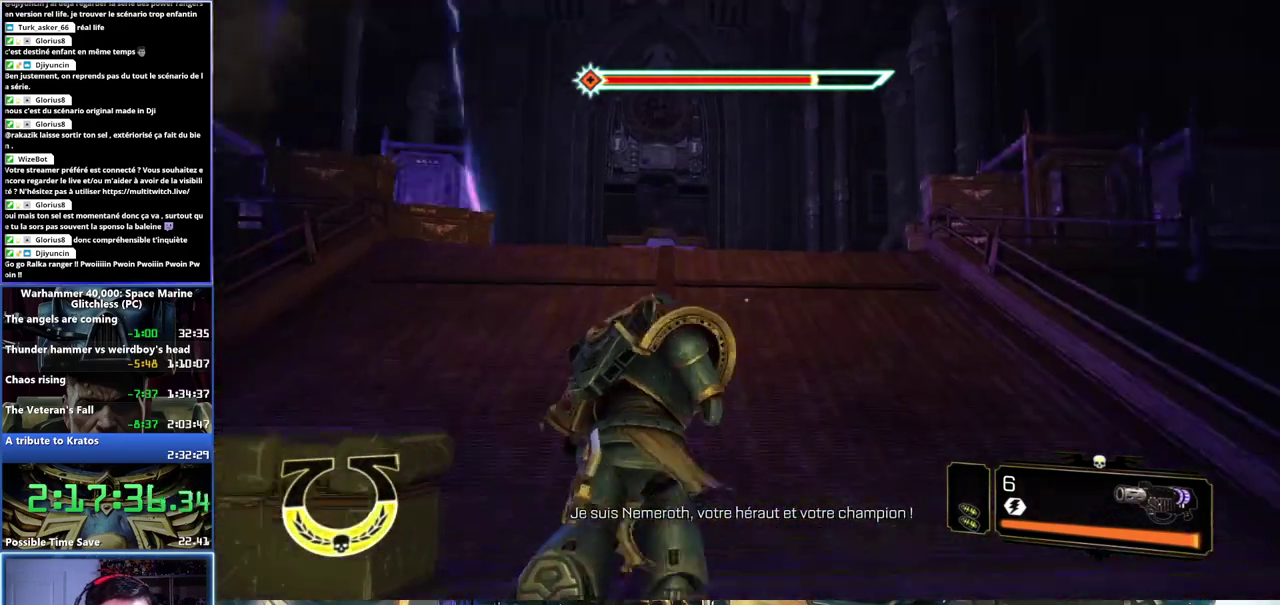
{"buttons": ["L3"], "left_stick": "up", "right_stick": "center", "events": []}
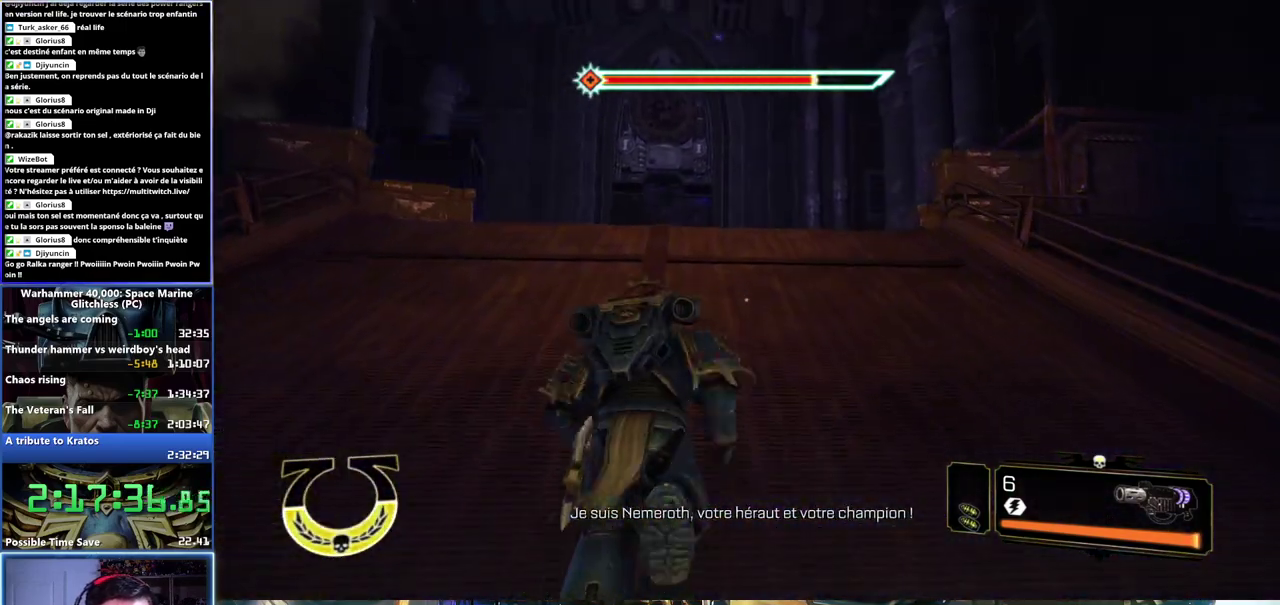
{"buttons": ["A", "X", "L3"], "left_stick": "up", "right_stick": "center", "events": [[167, "X", "down"], [283, "X", "up"], [350, "A", "down"], [350, "X", "down"], [417, "X", "up"], [483, "X", "down"]]}
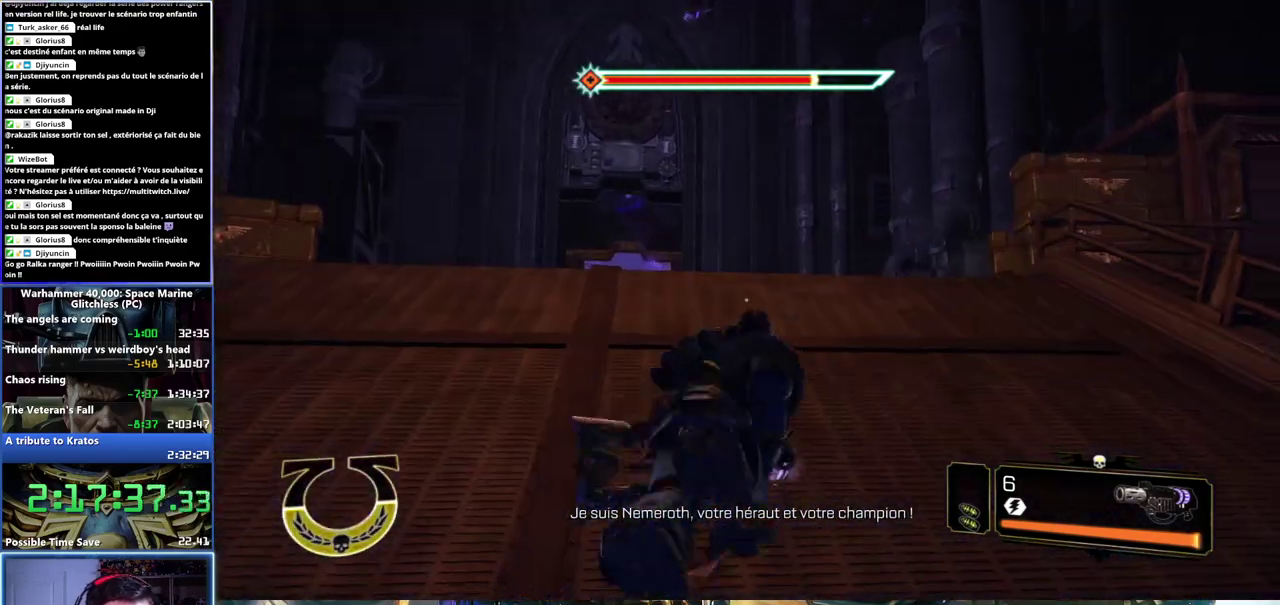
{"buttons": [], "left_stick": "up", "right_stick": "center", "events": [[83, "A", "up"], [83, "X", "up"], [267, "right_stick", "left"], [300, "L3", "up"], [483, "right_stick", "center"]]}
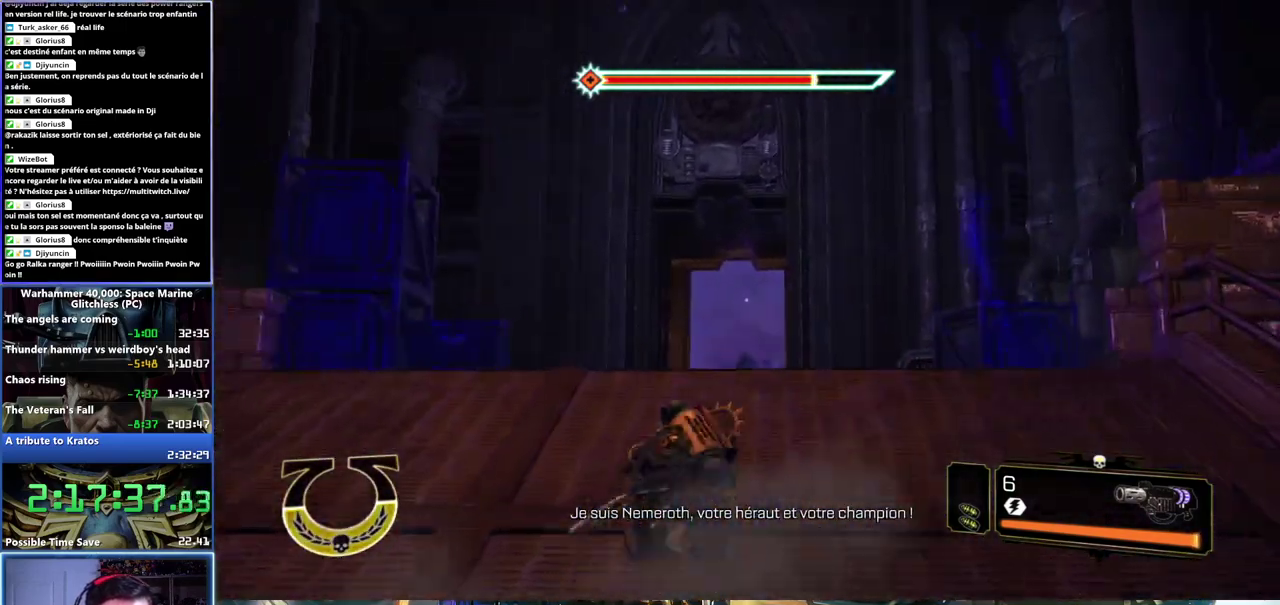
{"buttons": ["L3"], "left_stick": "up", "right_stick": "center", "events": [[350, "L3", "down"]]}
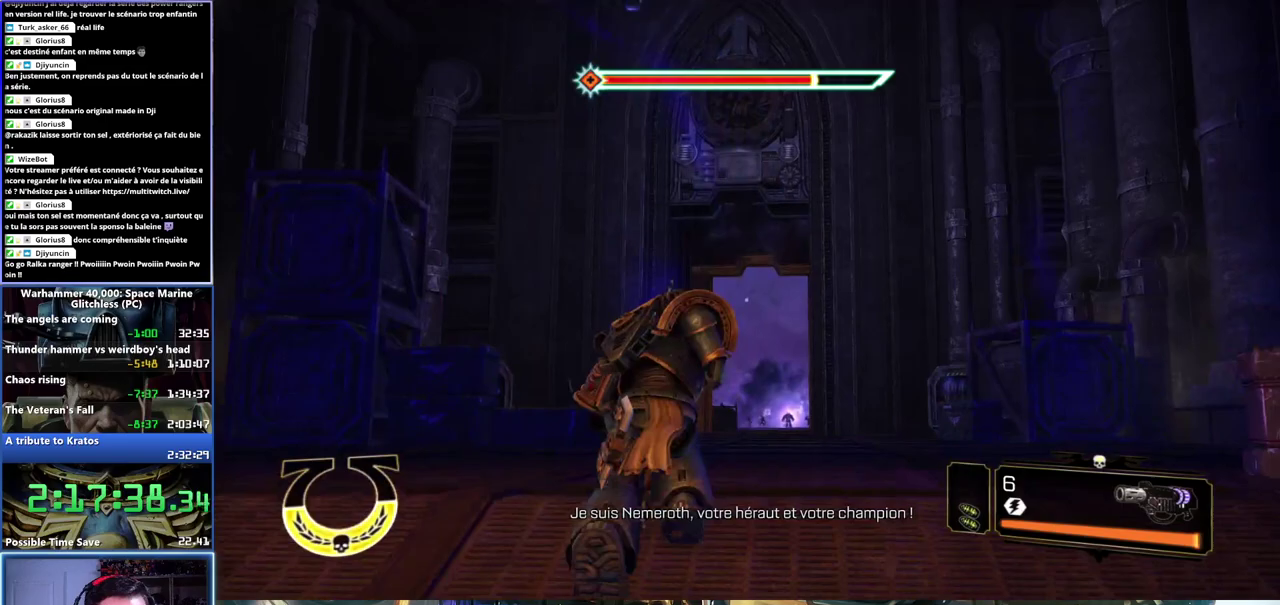
{"buttons": ["L3"], "left_stick": "up", "right_stick": "center", "events": [[350, "X", "down"], [367, "A", "down"], [450, "X", "up"], [467, "A", "up"]]}
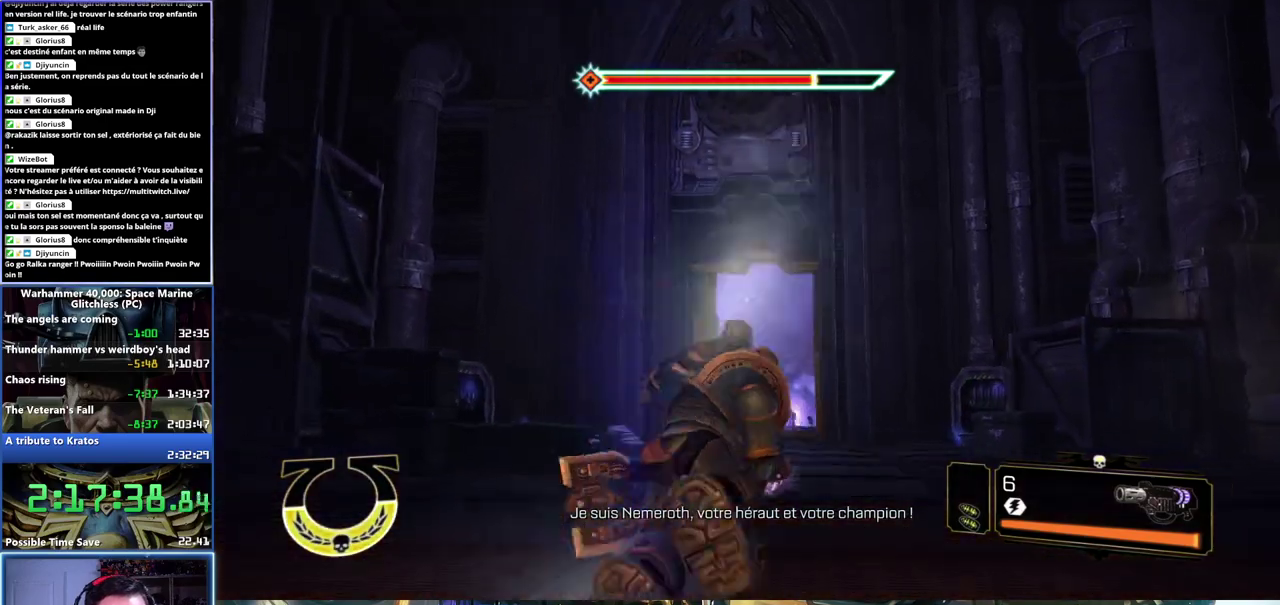
{"buttons": [], "left_stick": "up", "right_stick": "down-left", "events": [[33, "A", "down"], [33, "X", "down"], [100, "A", "up"], [100, "X", "up"], [167, "A", "down"], [167, "X", "down"], [250, "A", "up"], [250, "X", "up"], [350, "L3", "up"], [400, "right_stick", "down-left"]]}
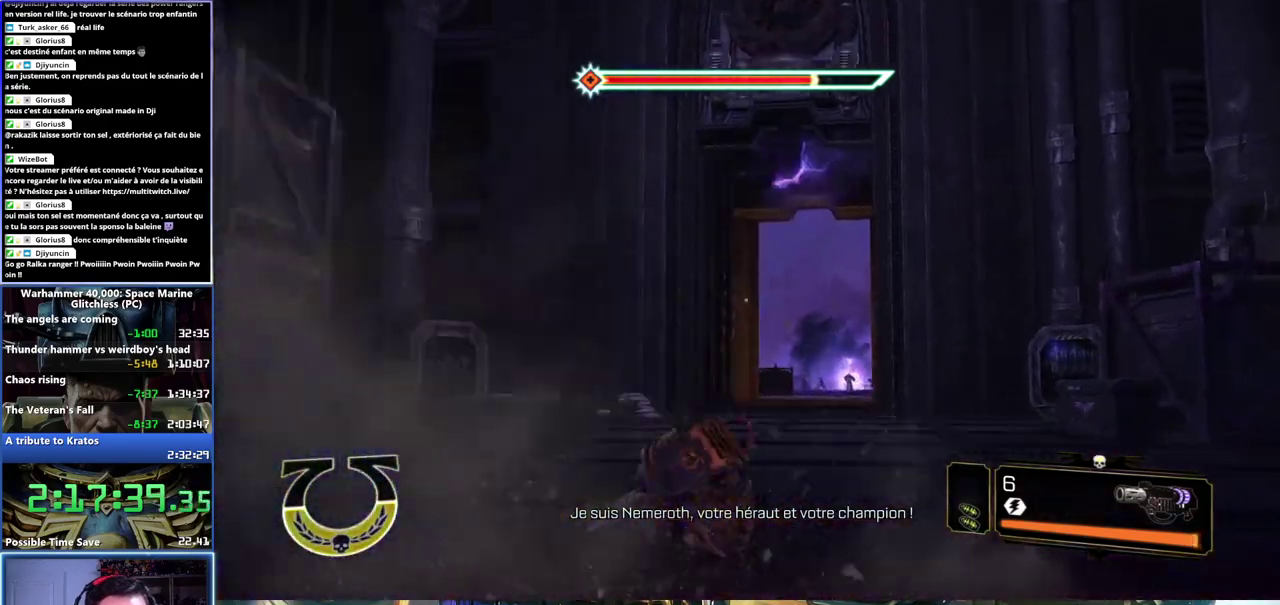
{"buttons": ["L3"], "left_stick": "up-right", "right_stick": "center", "events": [[117, "right_stick", "center"], [200, "left_stick", "up-right"], [500, "L3", "down"]]}
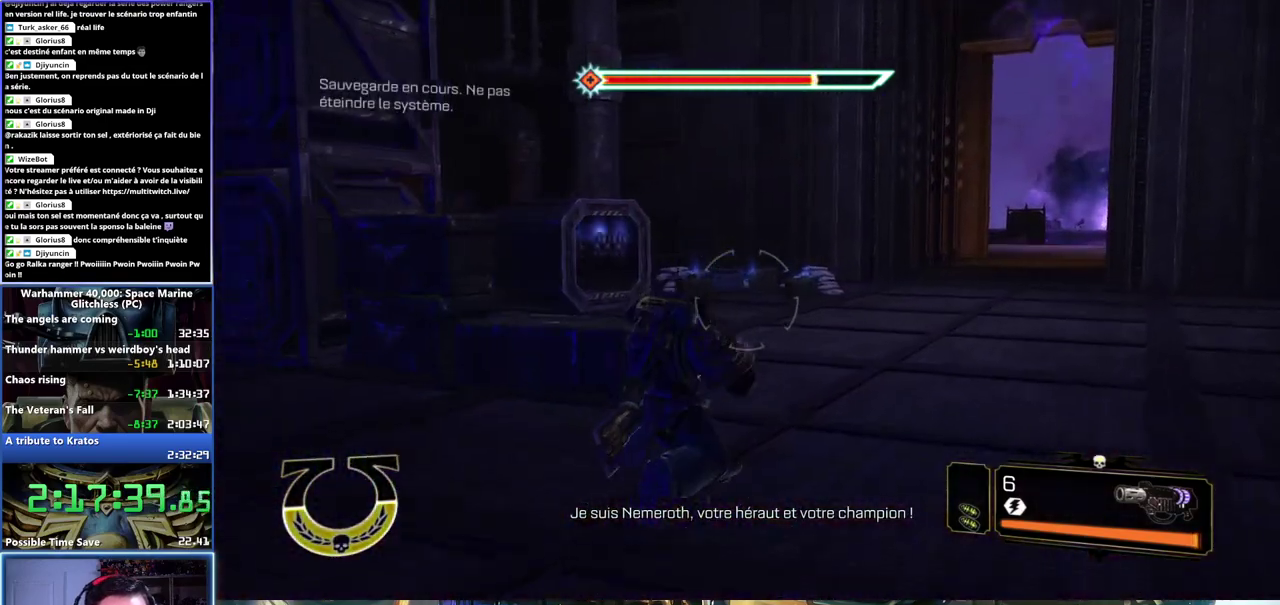
{"buttons": ["A", "X", "L3"], "left_stick": "up", "right_stick": "center", "events": [[350, "left_stick", "up"], [467, "X", "down"], [483, "A", "down"]]}
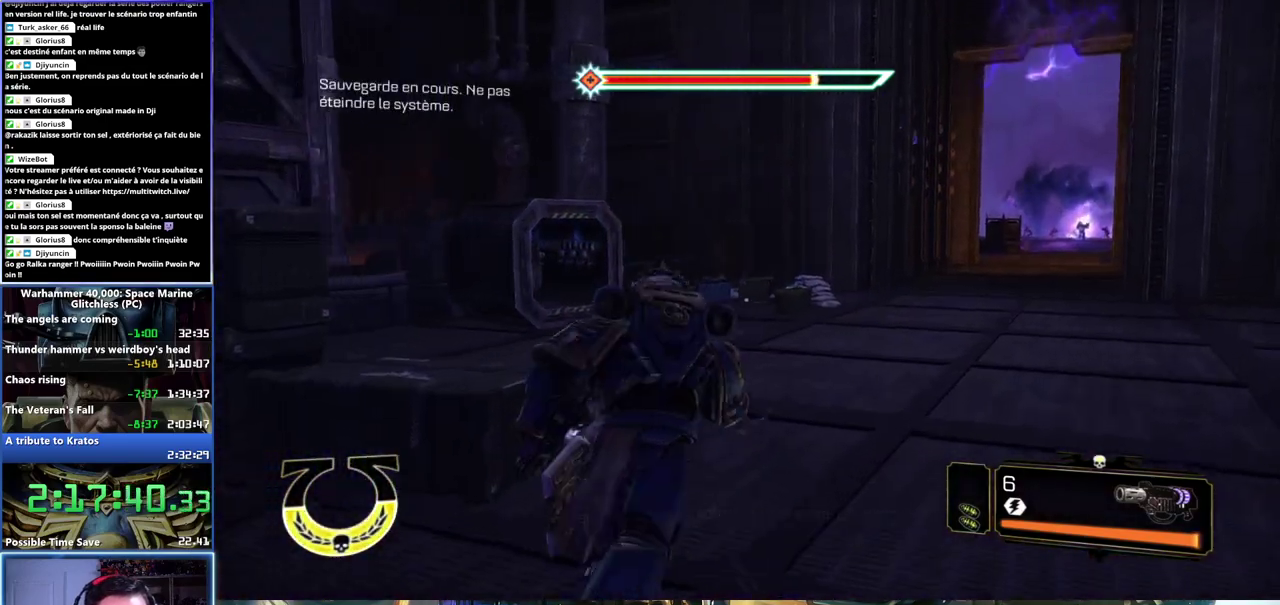
{"buttons": [], "left_stick": "up", "right_stick": "center"}
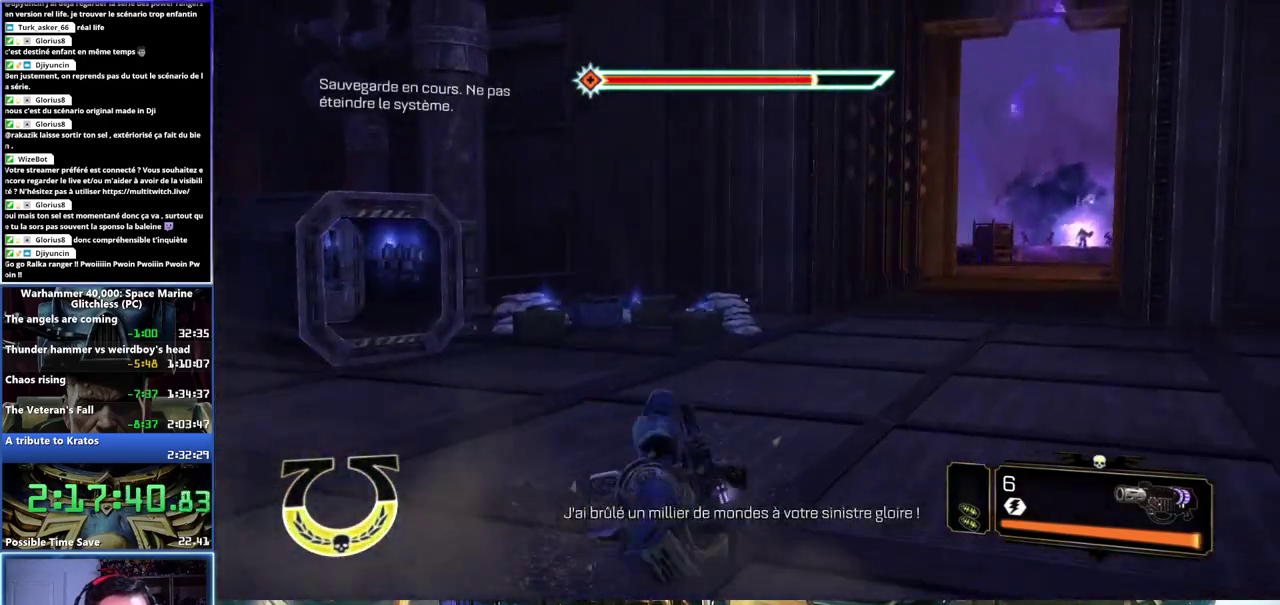
{"buttons": [], "left_stick": "up", "right_stick": "center", "events": [[100, "right_stick", "down-left"], [200, "right_stick", "center"]]}